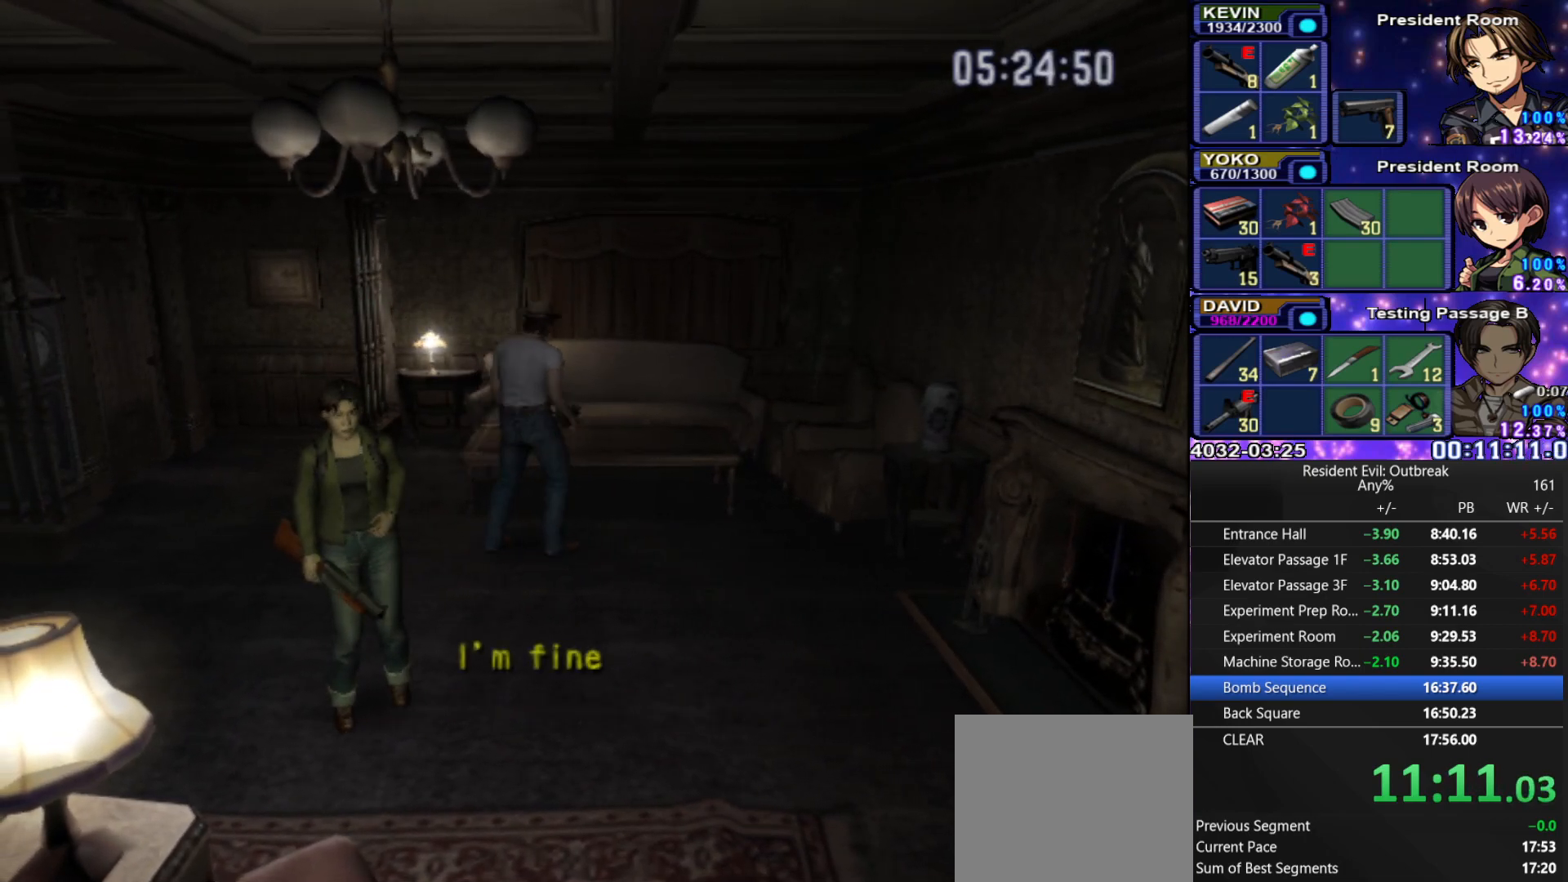
Gameplay with a controller (PlayStation layout); each line is a JSON object with the inputs held at the frame after it. "events" lists button and stick changes between this image and that frame as [ms after this image, input, new state], when the widget could be followed in between. Not read: TOUCHPAD.
{"buttons": [], "left_stick": "up", "right_stick": "center", "events": [[133, "left_stick", "up"], [200, "right_stick", "left"], [433, "right_stick", "center"]]}
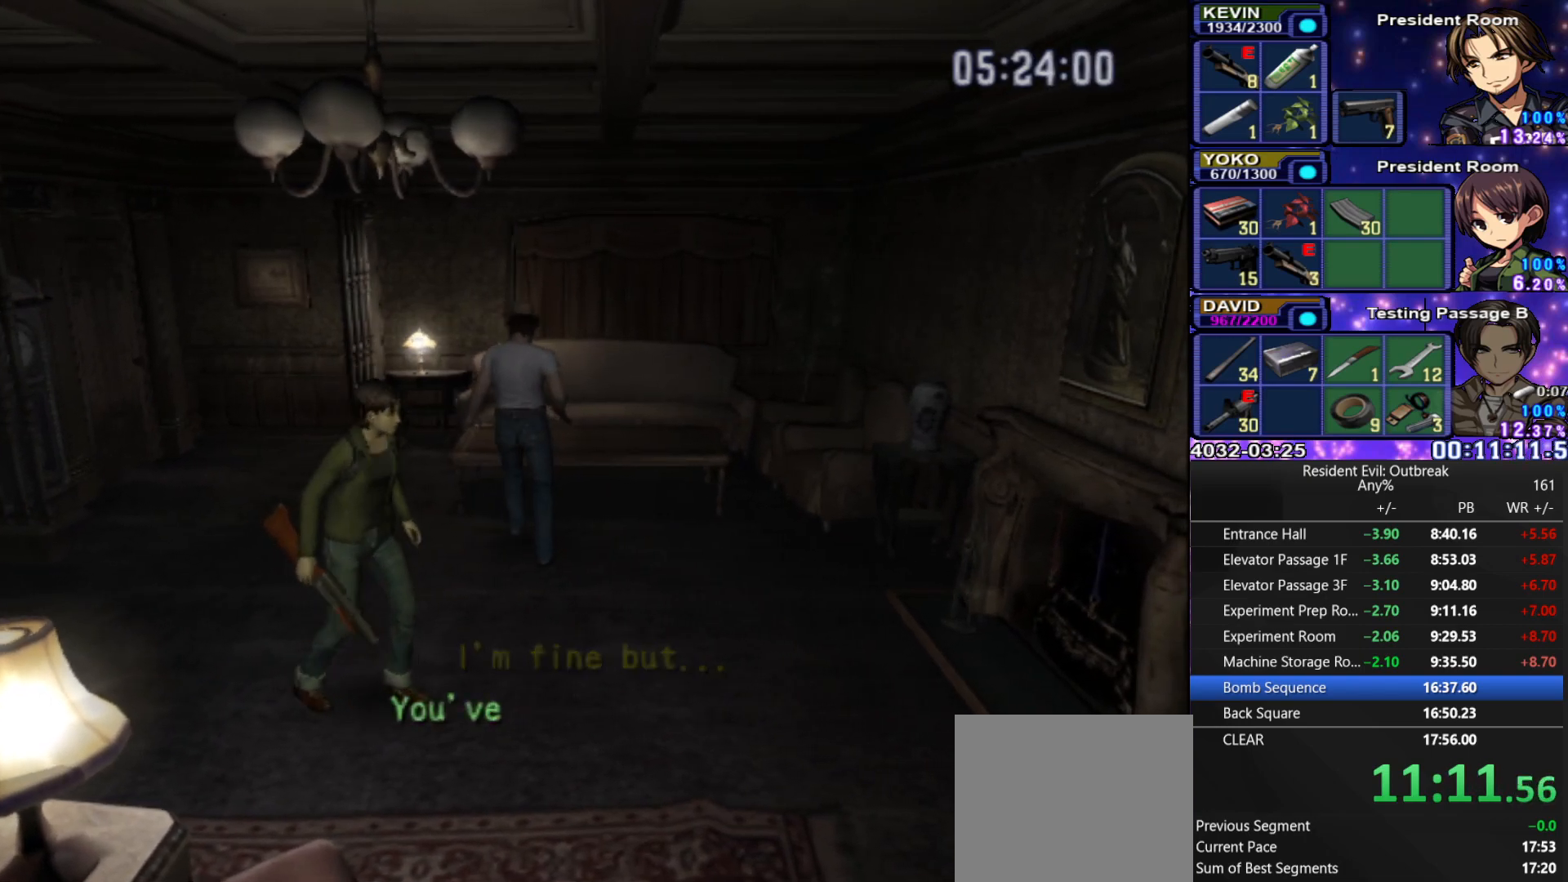
{"buttons": [], "left_stick": "up-right", "right_stick": "center", "events": [[233, "left_stick", "up-right"]]}
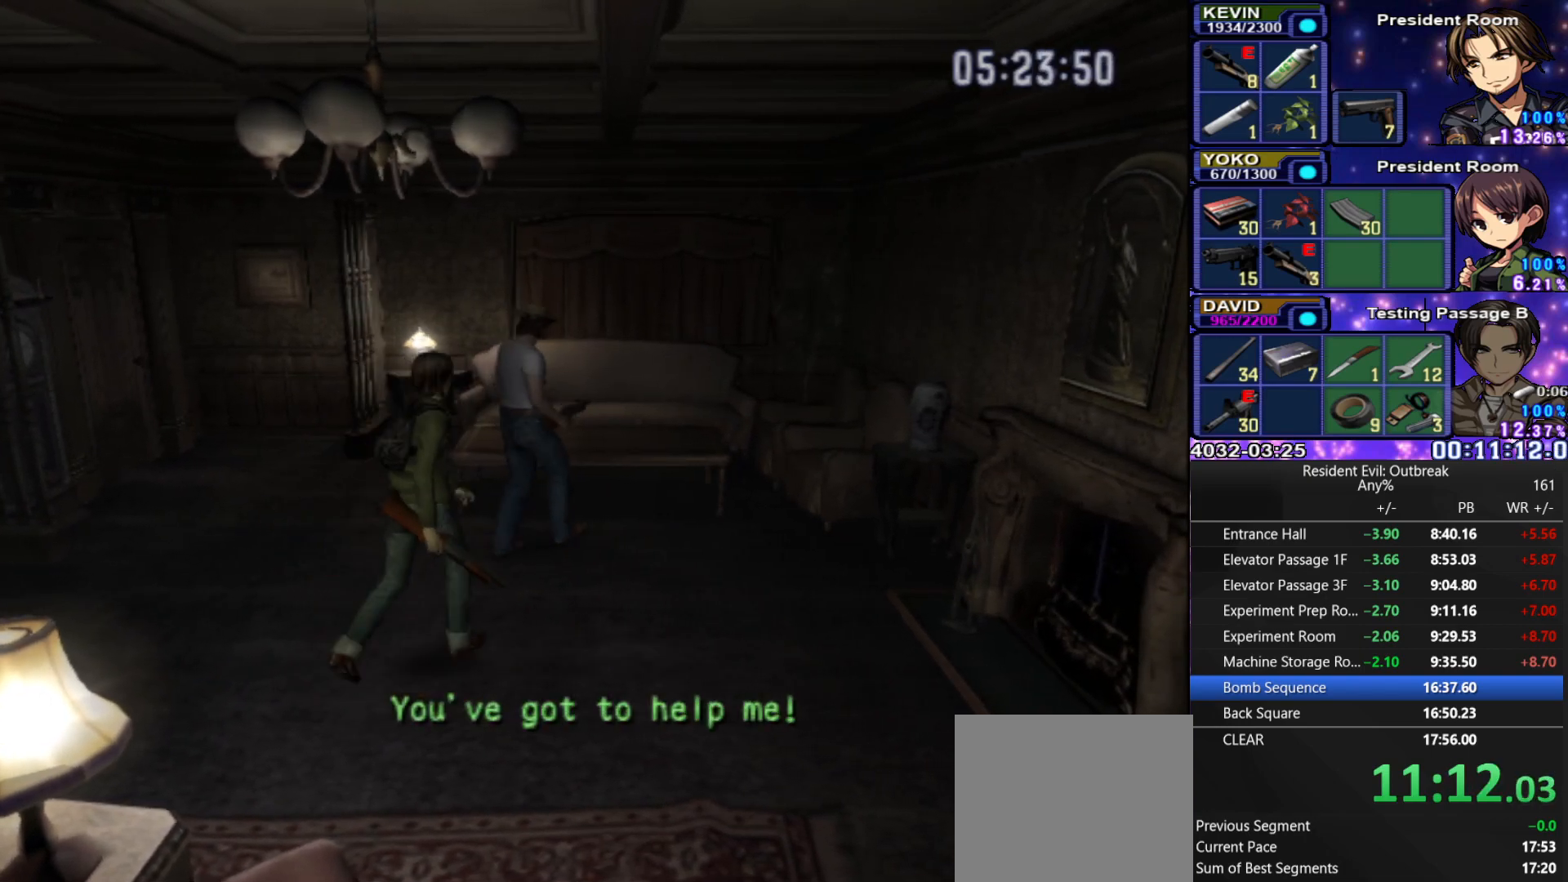
{"buttons": ["SQUARE"], "left_stick": "center", "right_stick": "center", "events": [[267, "left_stick", "center"], [500, "SQUARE", "down"]]}
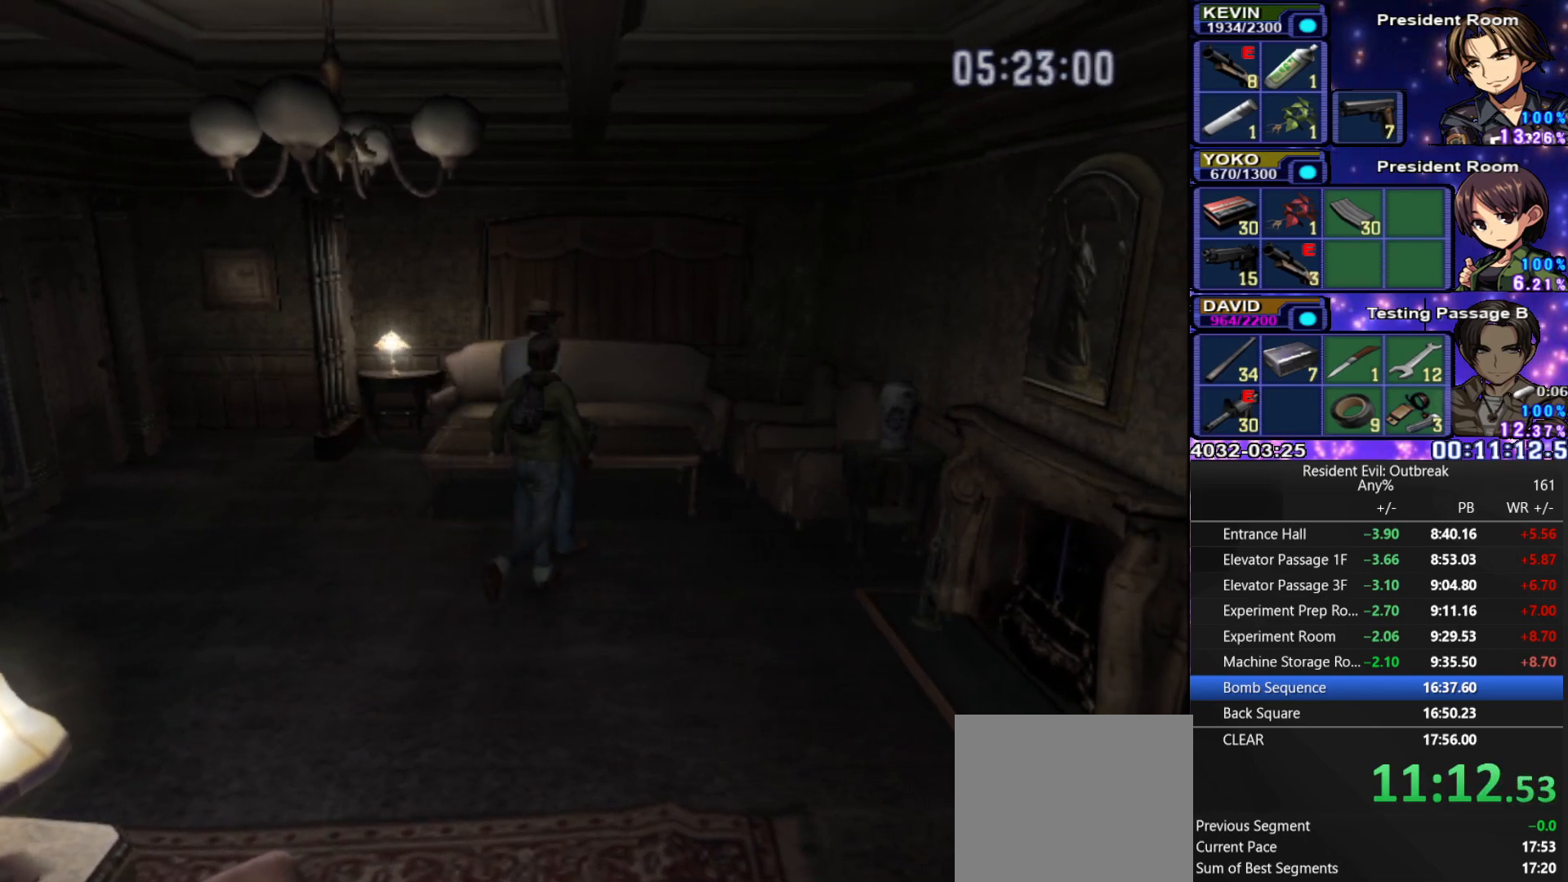
{"buttons": [], "left_stick": "center", "right_stick": "center", "events": [[83, "SQUARE", "up"]]}
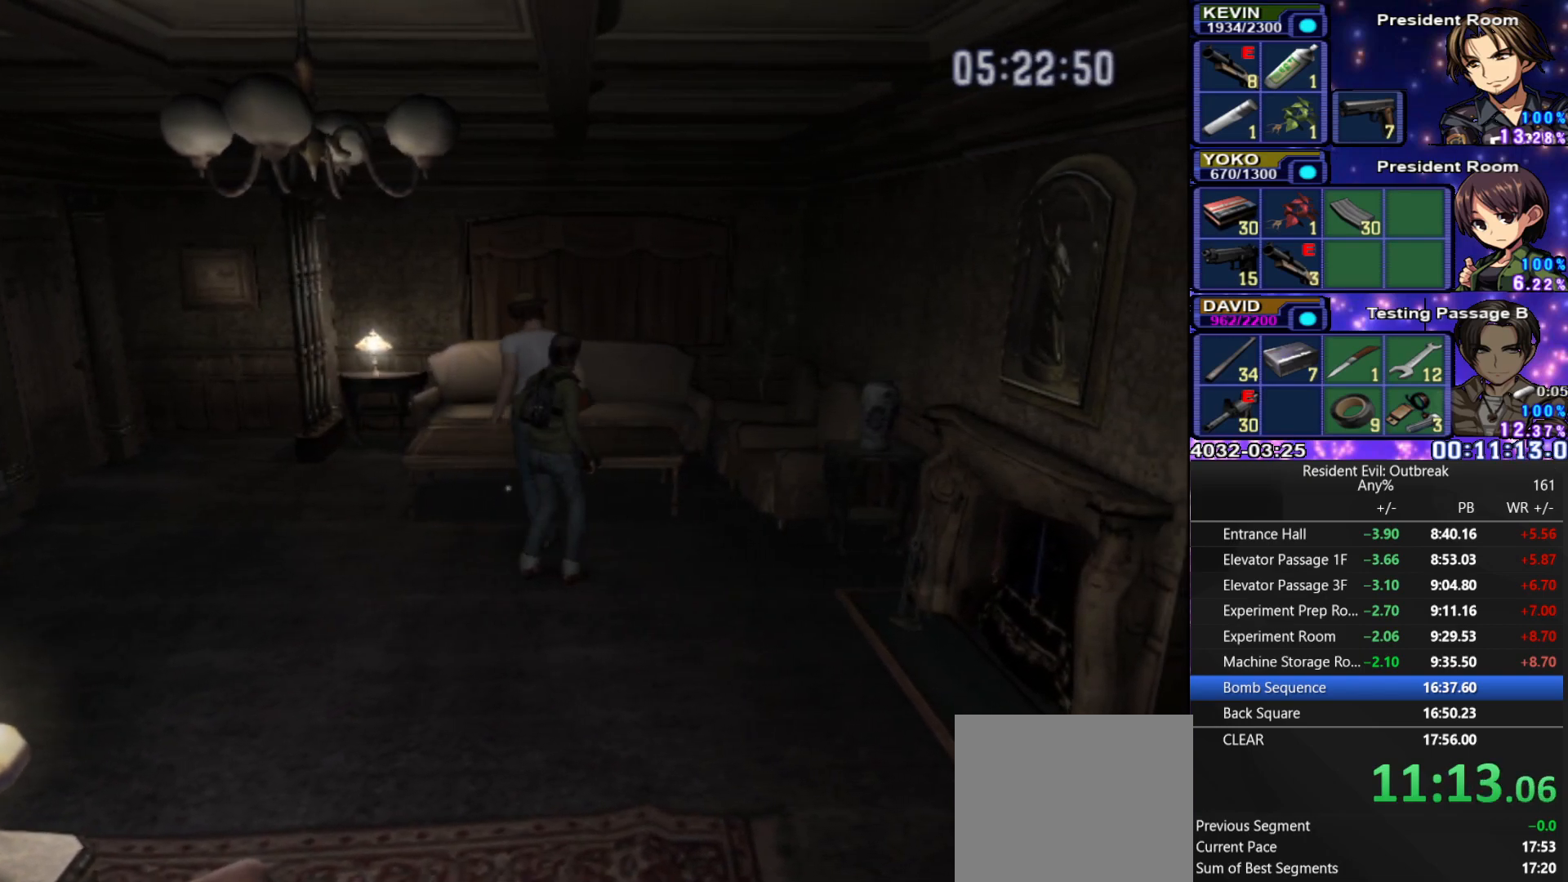
{"buttons": [], "left_stick": "center", "right_stick": "center", "events": [[133, "right_stick", "left"], [267, "right_stick", "center"]]}
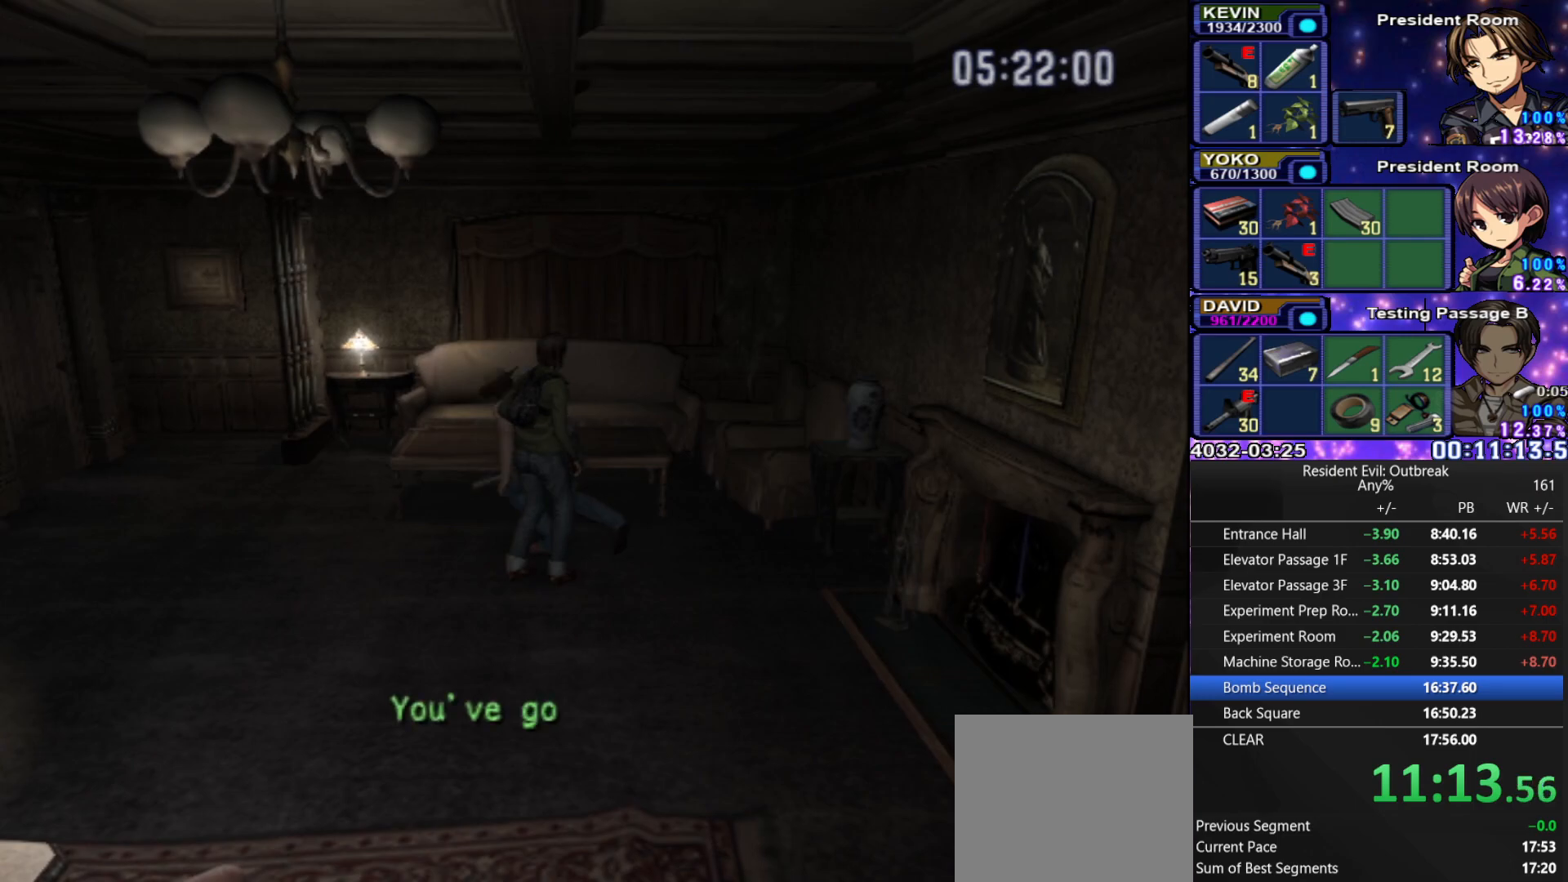
{"buttons": [], "left_stick": "center", "right_stick": "center", "events": []}
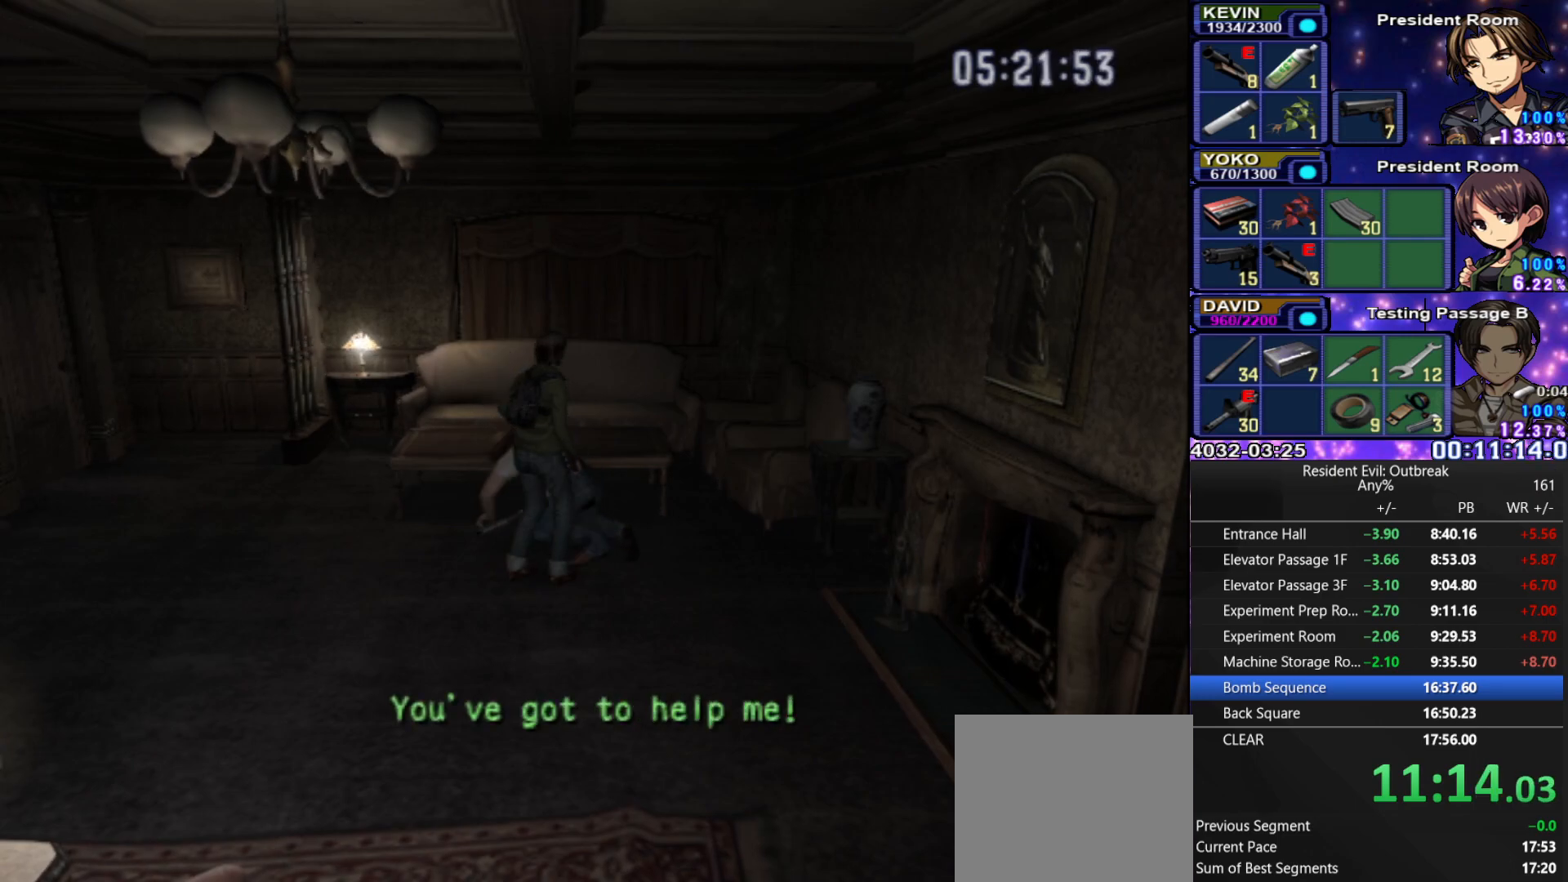
{"buttons": [], "left_stick": "center", "right_stick": "center", "events": []}
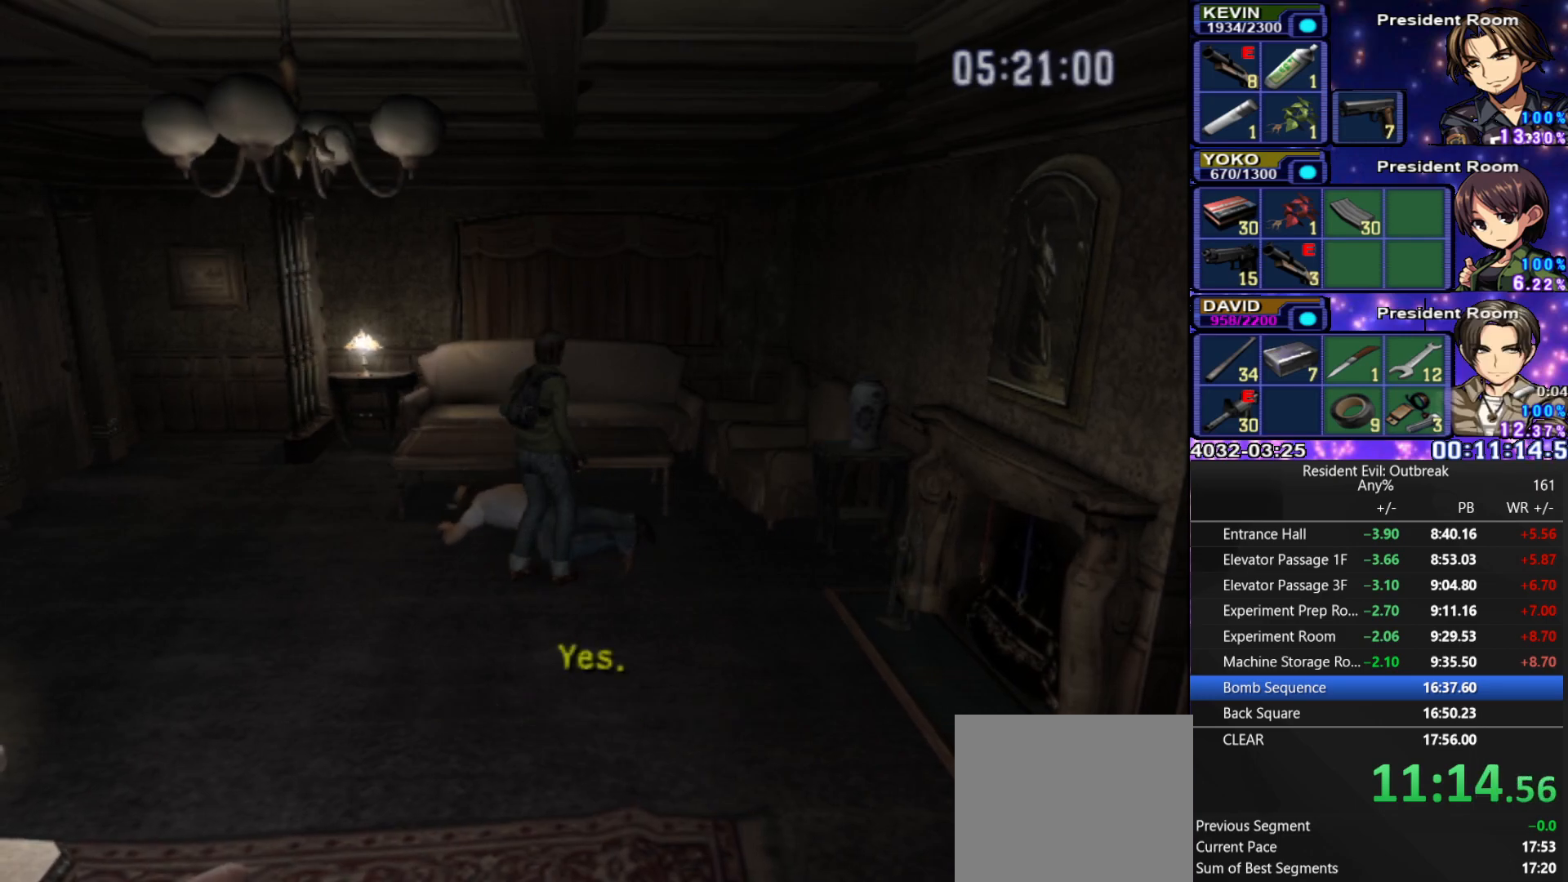
{"buttons": [], "left_stick": "center", "right_stick": "center", "events": []}
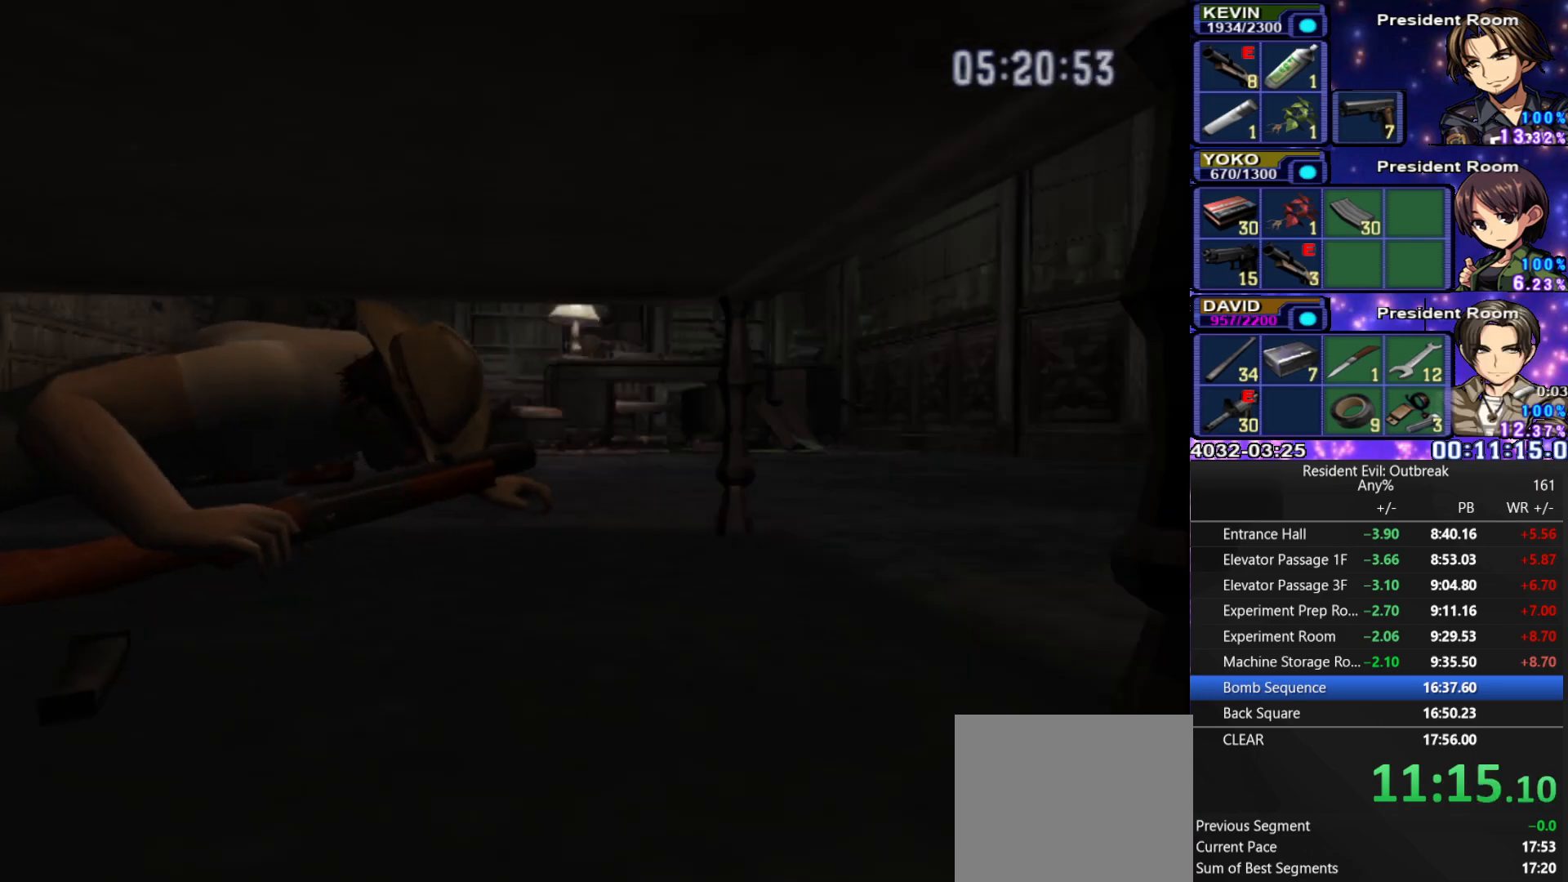
{"buttons": [], "left_stick": "center", "right_stick": "center", "events": [[83, "right_stick", "left"], [183, "right_stick", "center"]]}
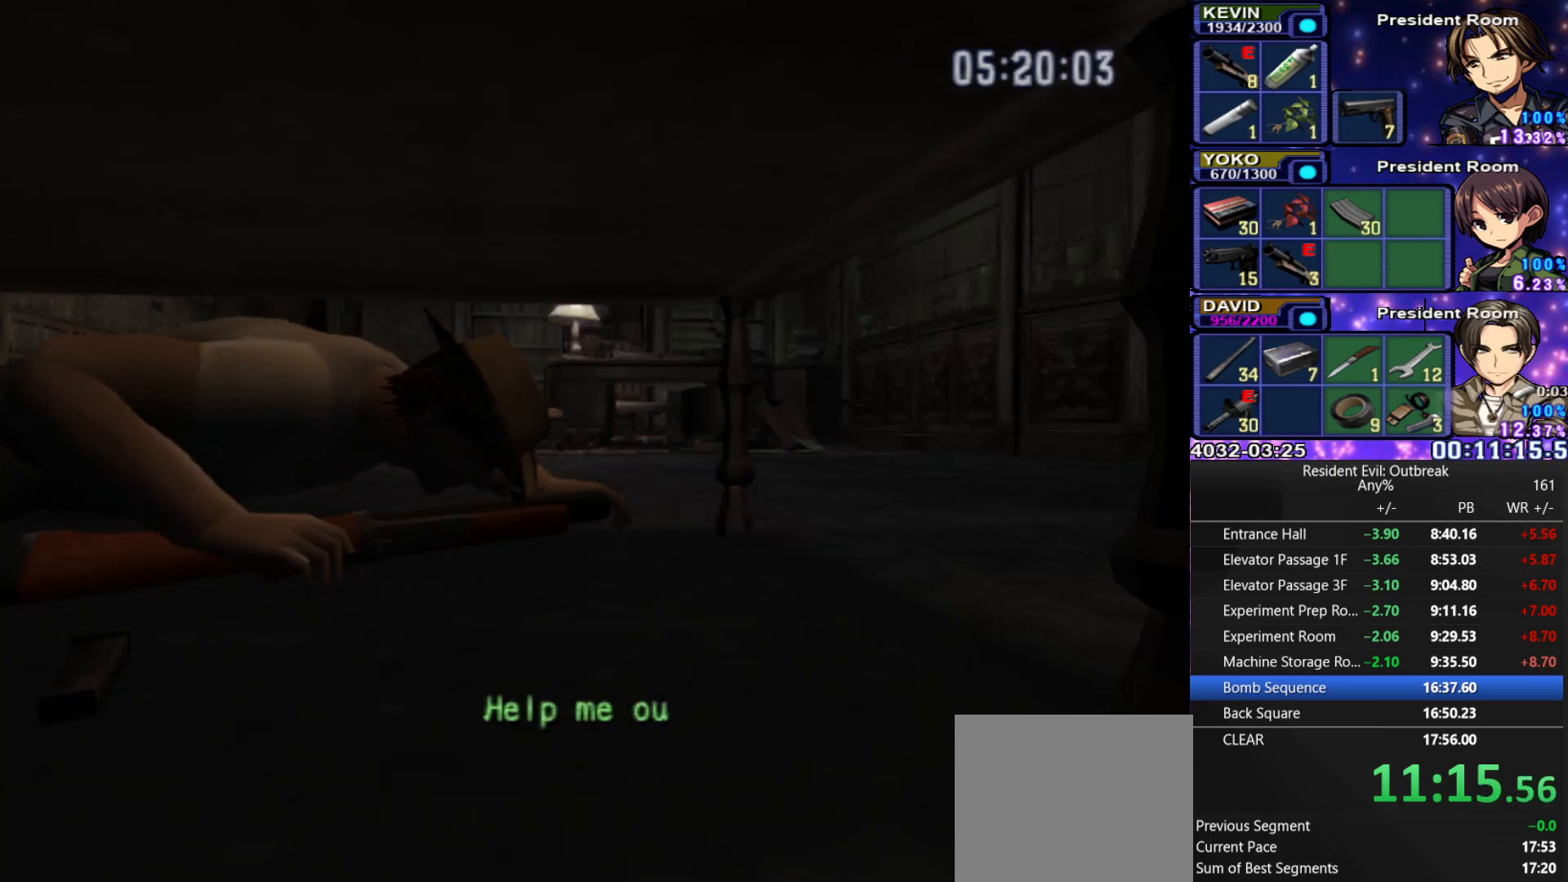
{"buttons": [], "left_stick": "center", "right_stick": "center", "events": [[267, "SQUARE", "down"], [383, "SQUARE", "up"]]}
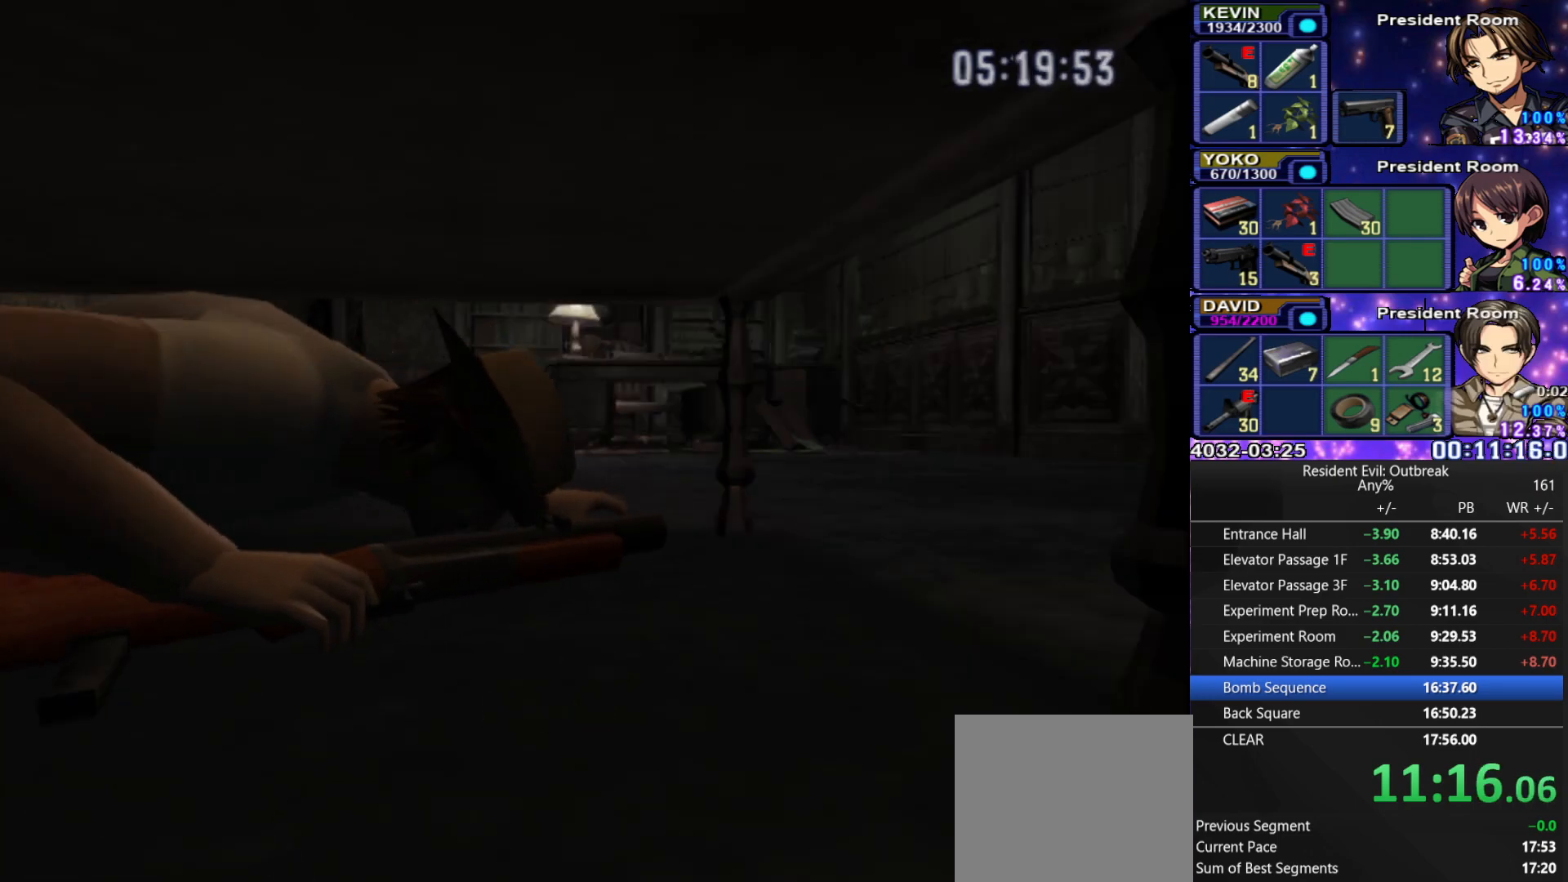
{"buttons": ["SQUARE"], "left_stick": "center", "right_stick": "center", "events": [[433, "SQUARE", "down"]]}
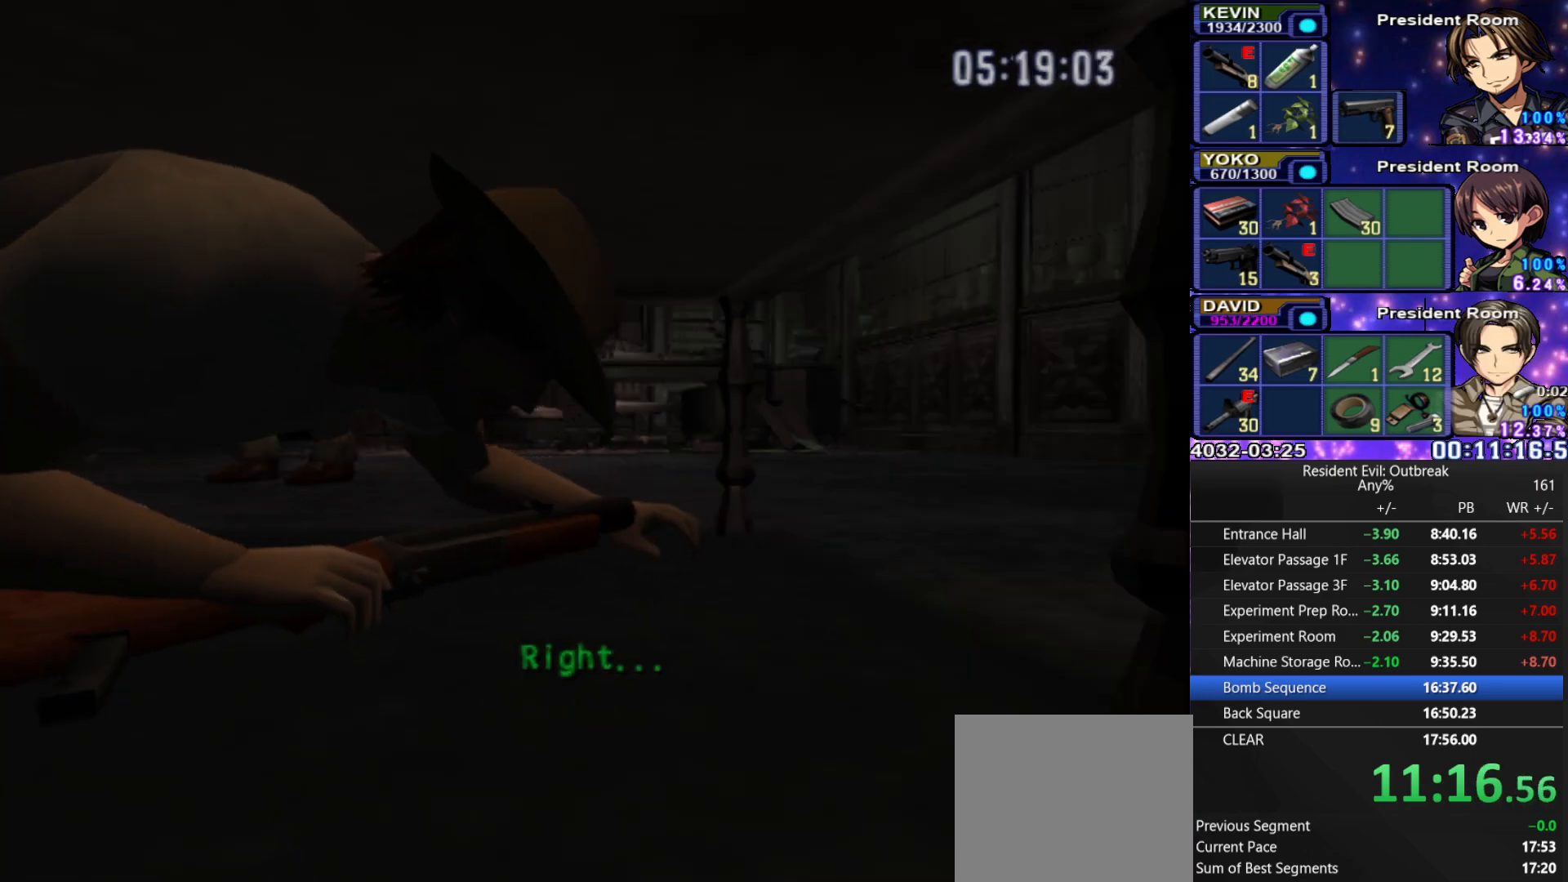
{"buttons": [], "left_stick": "center", "right_stick": "center", "events": [[50, "SQUARE", "up"]]}
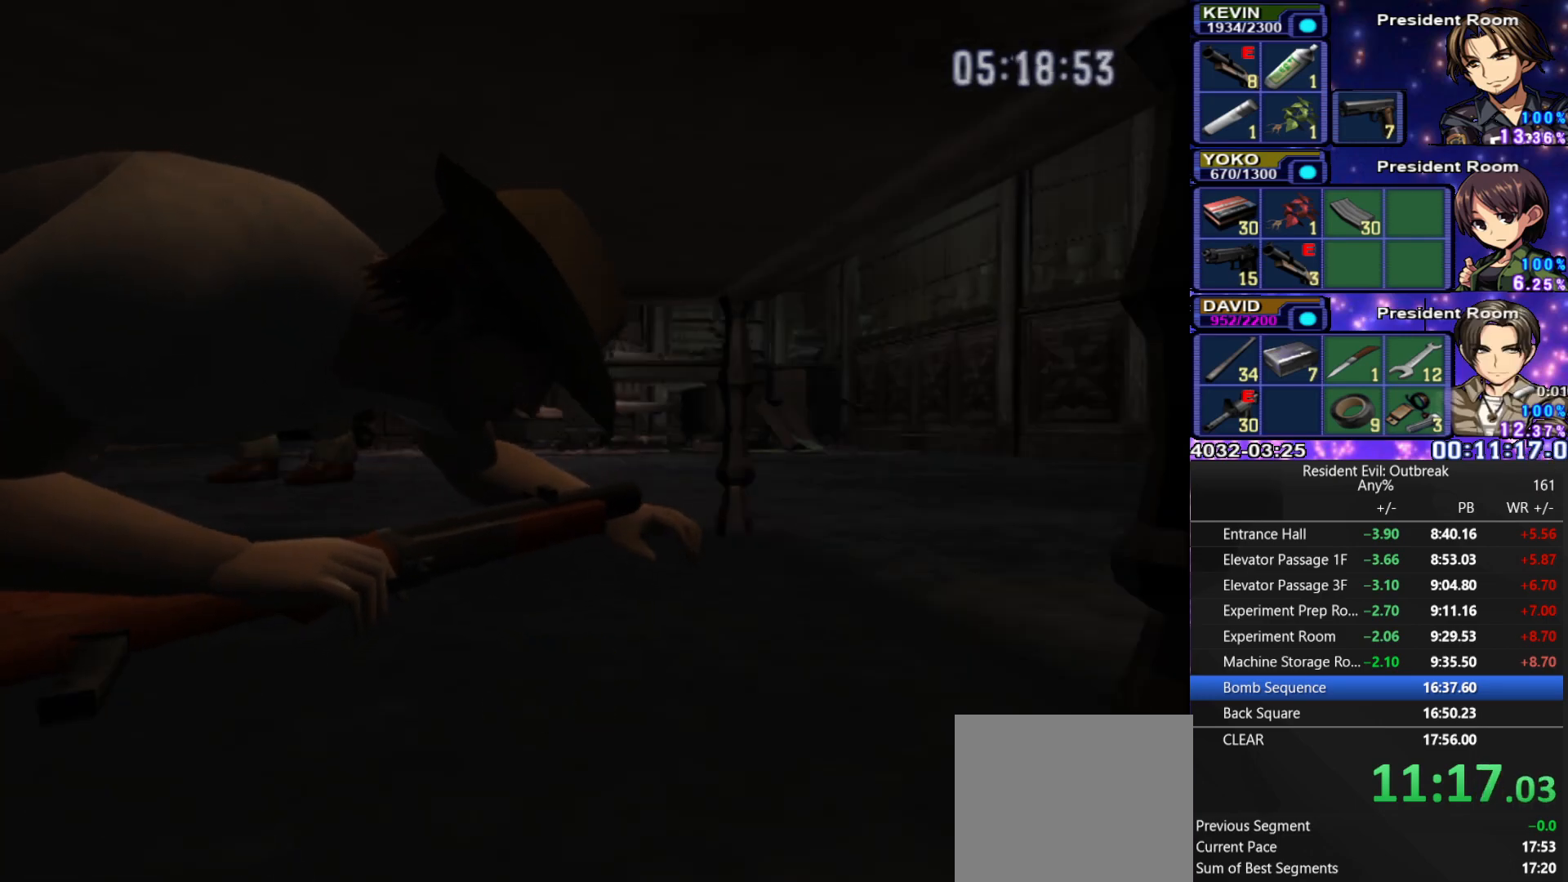
{"buttons": [], "left_stick": "center", "right_stick": "center", "events": [[350, "SQUARE", "down"], [483, "SQUARE", "up"]]}
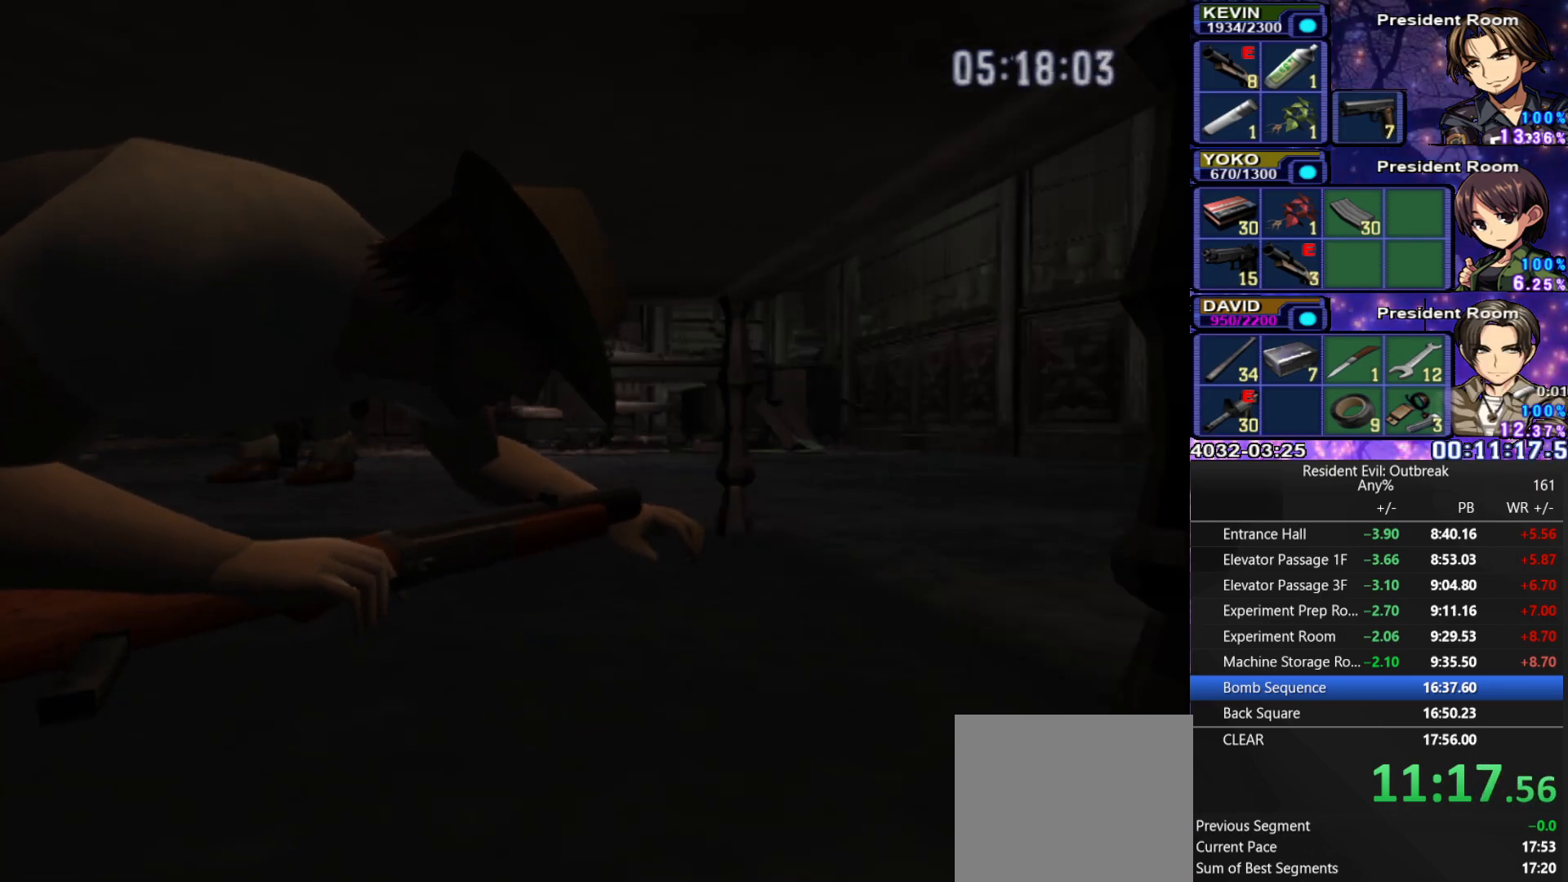
{"buttons": ["CROSS"], "left_stick": "center", "right_stick": "center", "events": [[400, "CROSS", "down"]]}
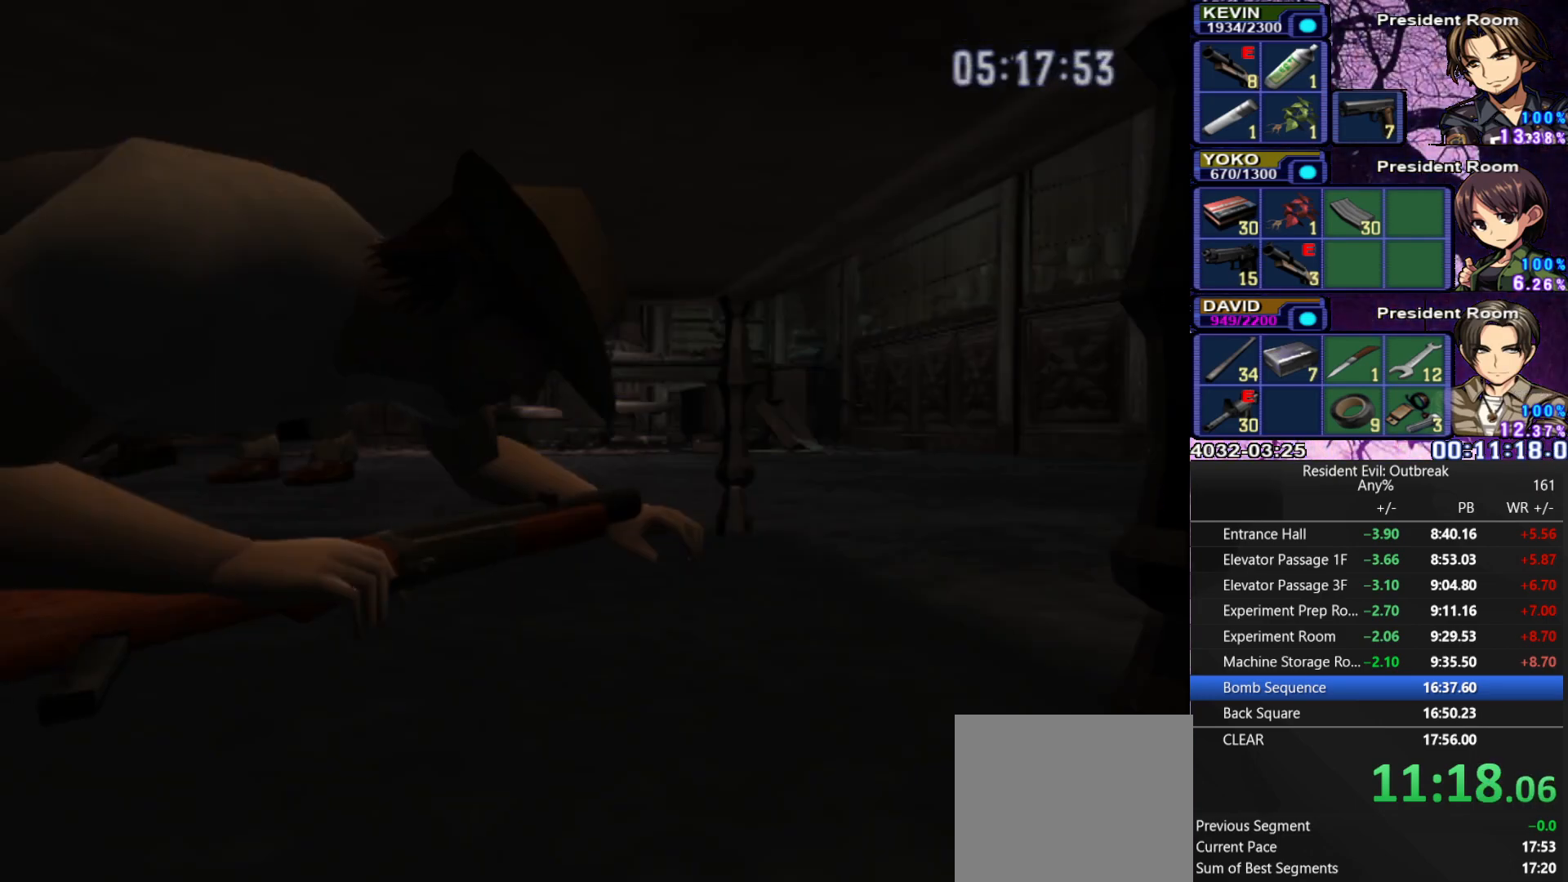
{"buttons": [], "left_stick": "center", "right_stick": "center", "events": [[33, "CROSS", "up"]]}
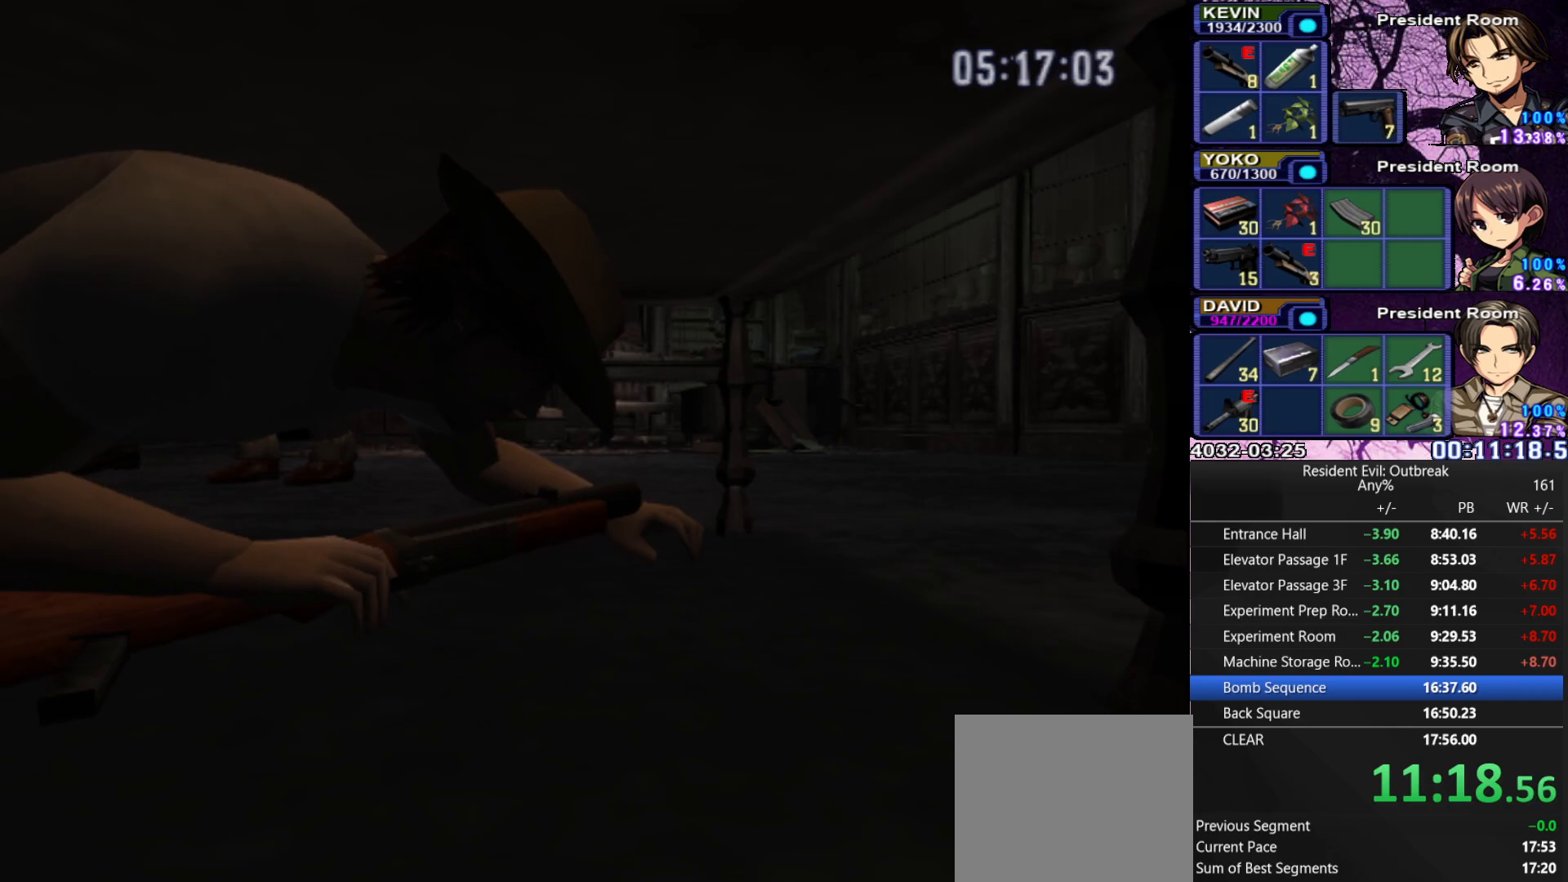
{"buttons": [], "left_stick": "center", "right_stick": "center", "events": [[167, "right_stick", "left"], [300, "right_stick", "center"]]}
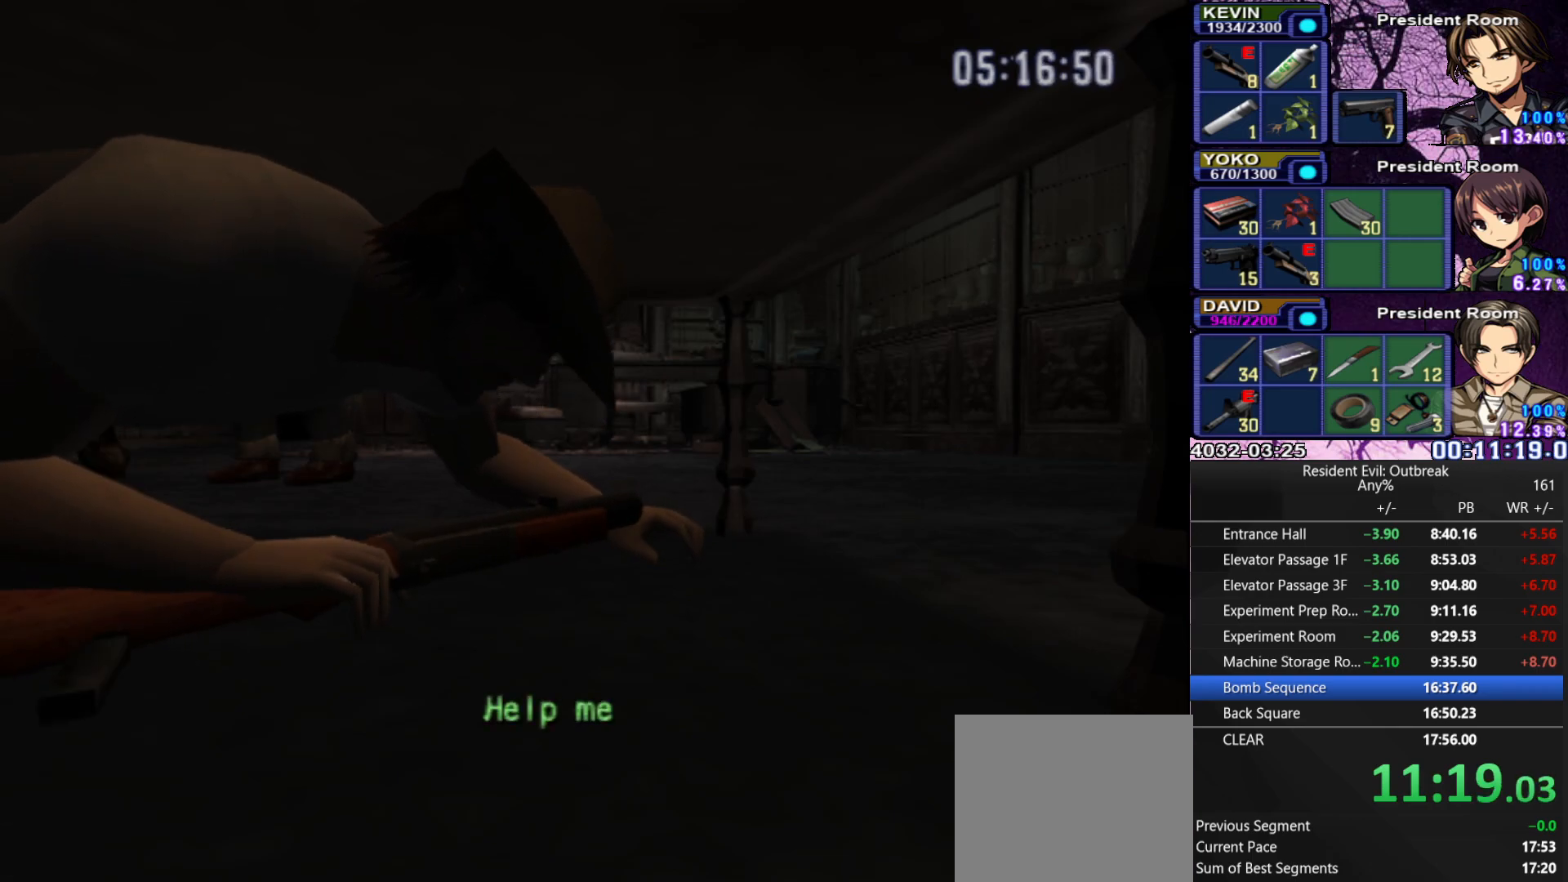
{"buttons": [], "left_stick": "center", "right_stick": "center", "events": []}
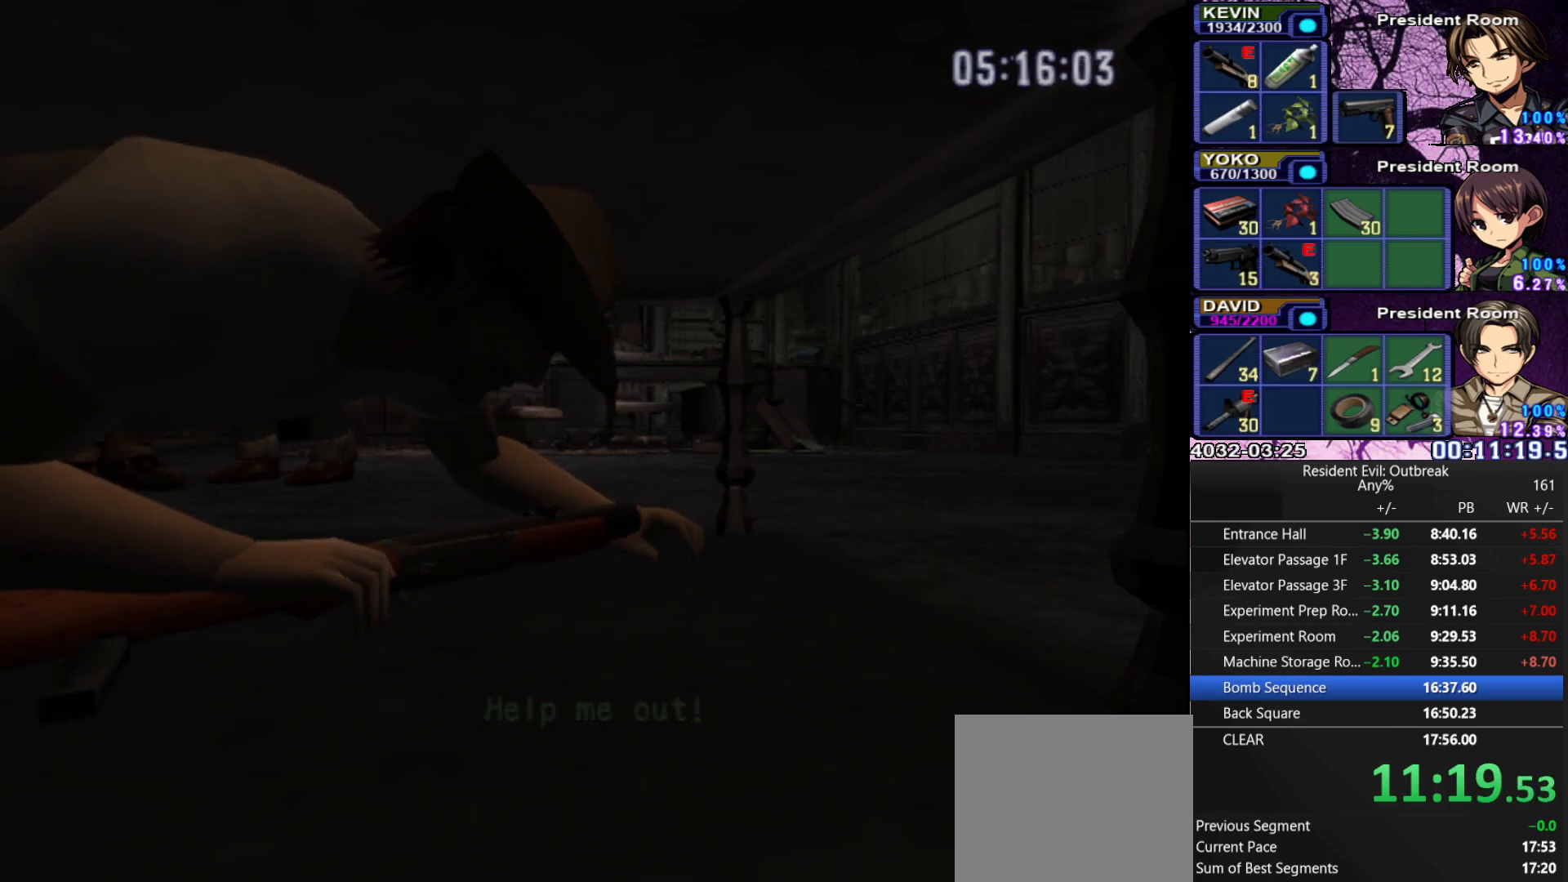
{"buttons": [], "left_stick": "center", "right_stick": "center", "events": [[350, "right_stick", "left"], [483, "right_stick", "center"]]}
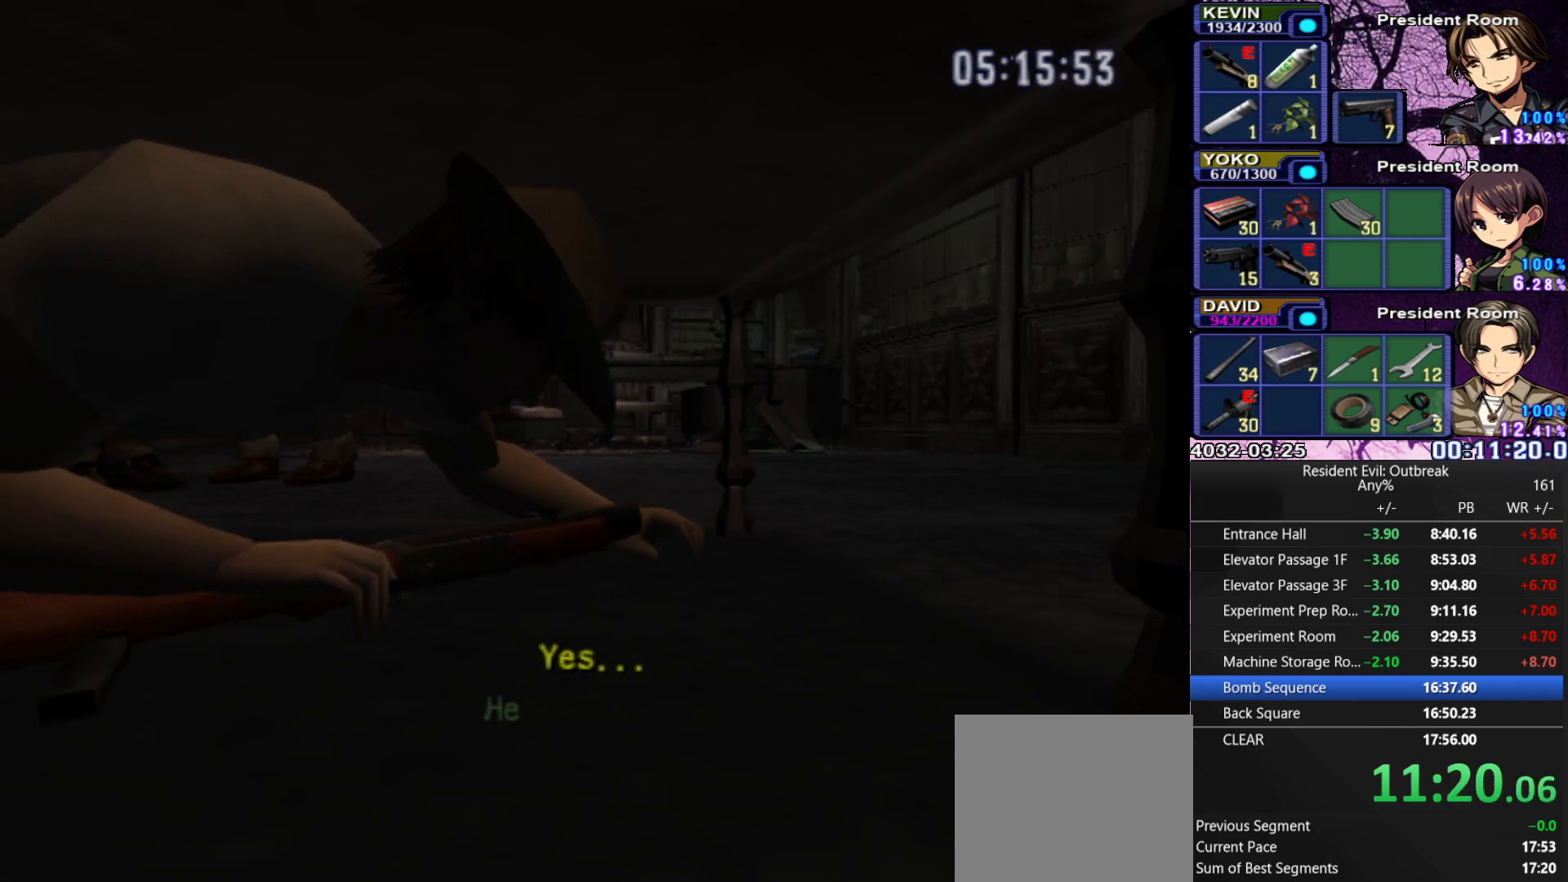
{"buttons": [], "left_stick": "center", "right_stick": "center", "events": []}
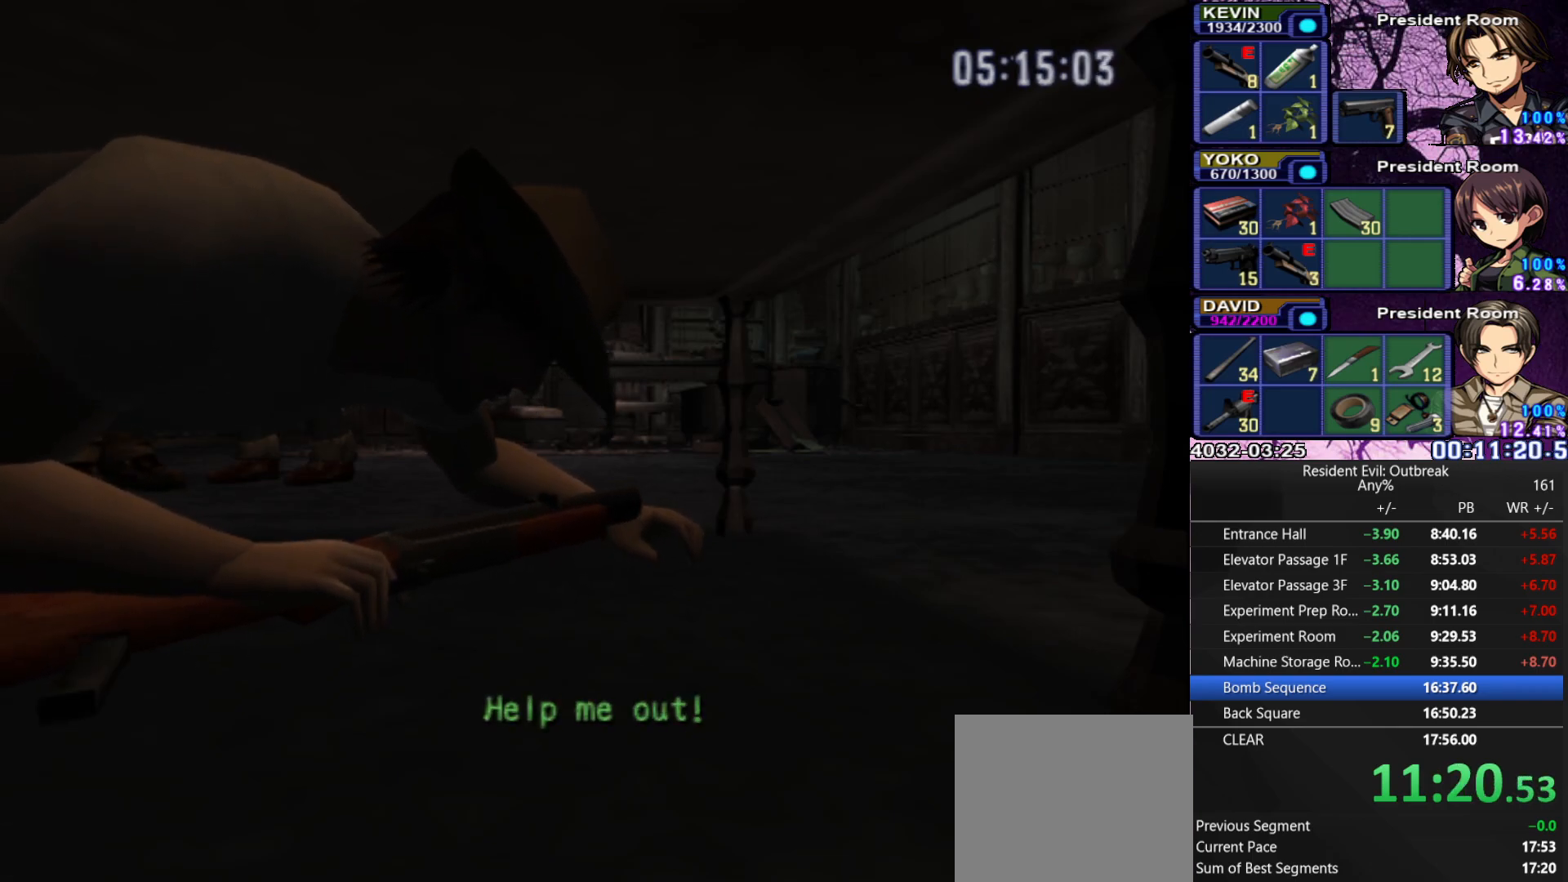
{"buttons": [], "left_stick": "center", "right_stick": "center", "events": []}
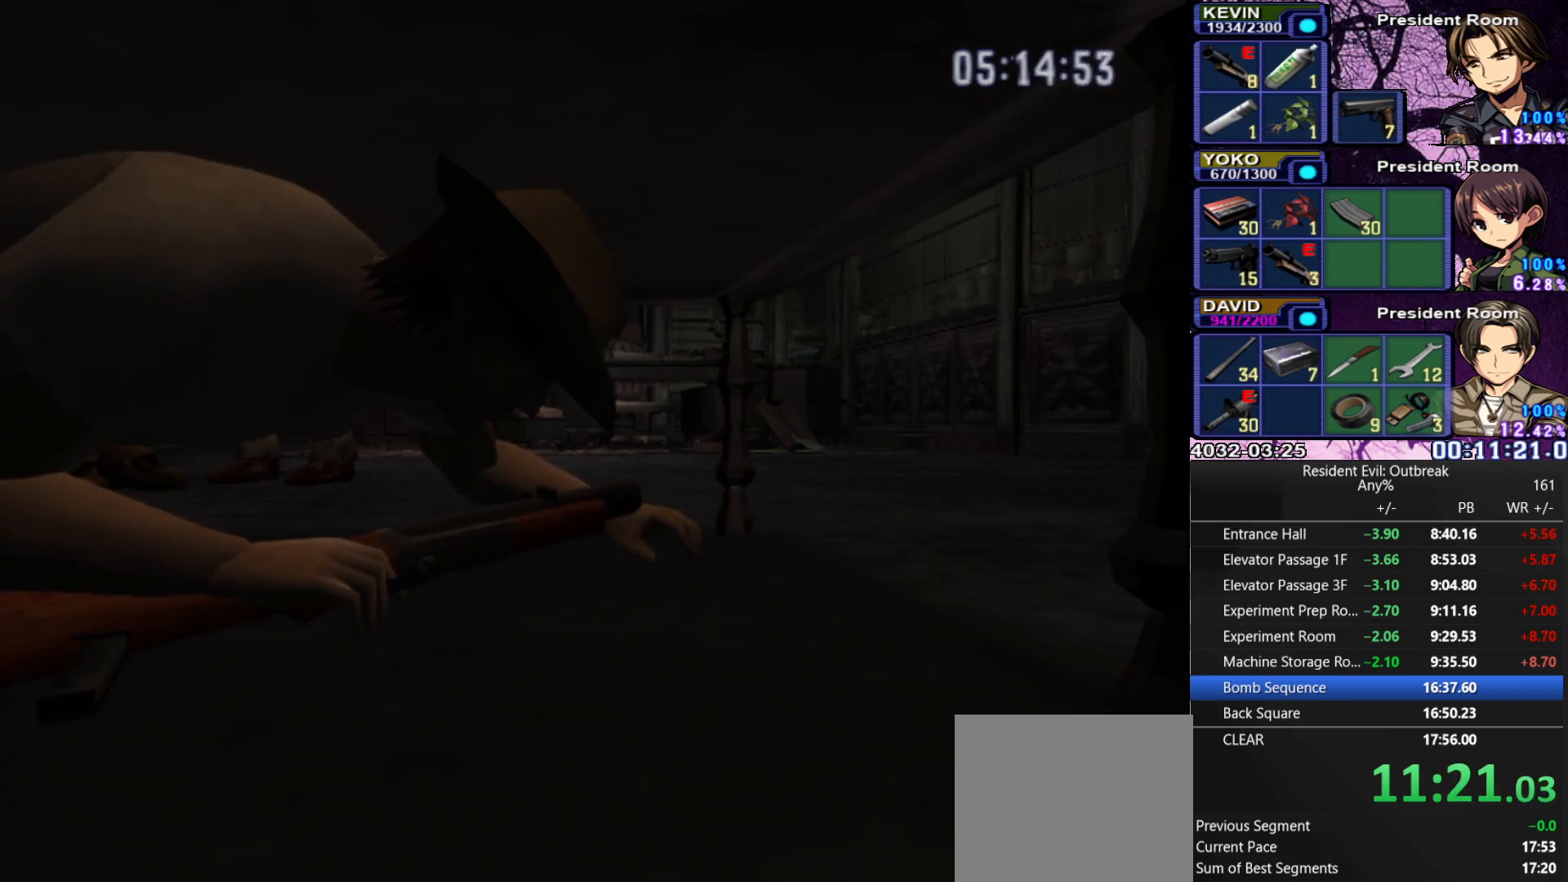
{"buttons": [], "left_stick": "center", "right_stick": "center", "events": [[233, "right_stick", "left"], [367, "right_stick", "center"]]}